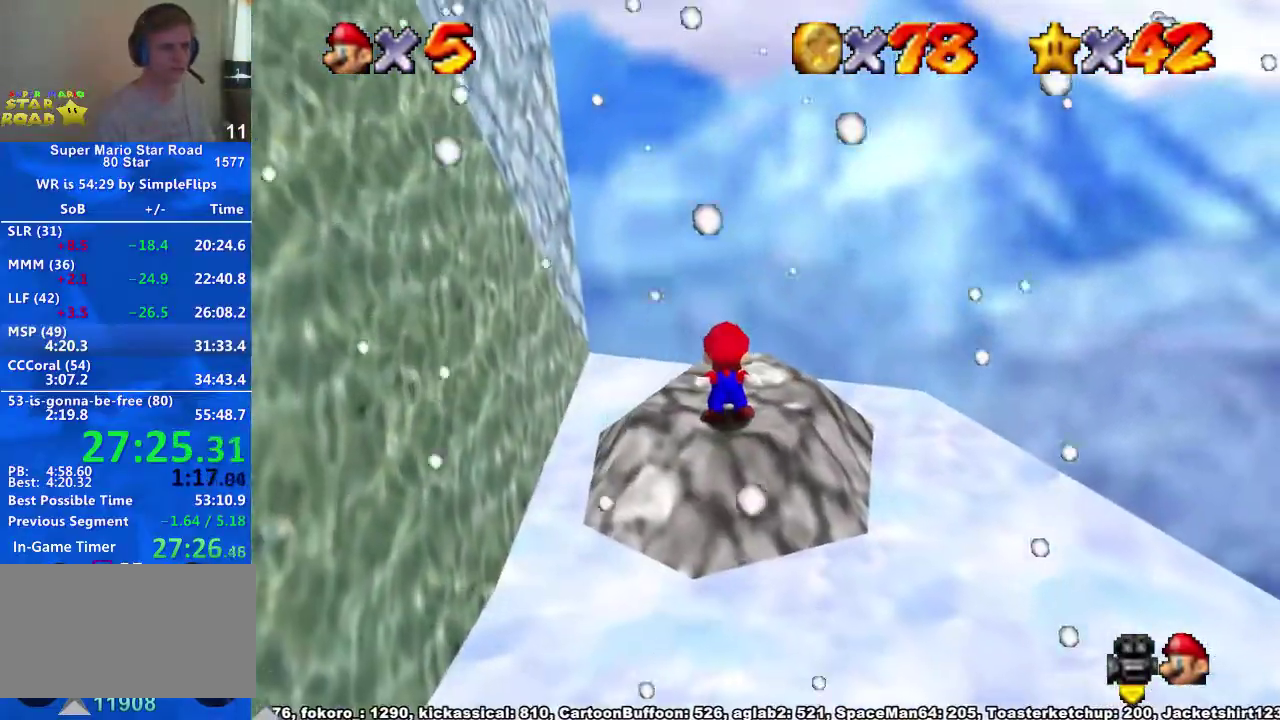
Gameplay with a controller (Xbox layout); each line is a JSON object with the inputs held at the frame after it. "events" lists button and stick changes between this image and that frame as [ms after this image, input, new state], when the widget could be followed in between. Not read: L3 MODE R3.
{"buttons": [], "left_stick": "center", "right_stick": "center", "events": []}
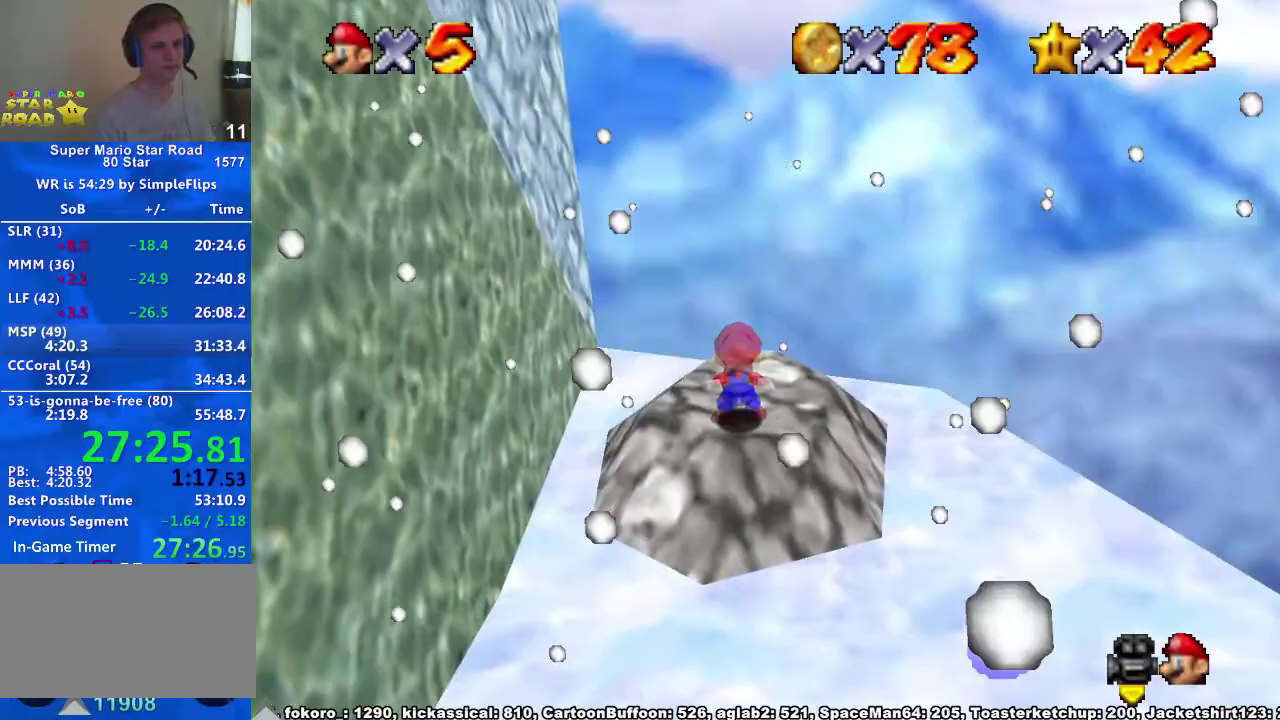
{"buttons": [], "left_stick": "center", "right_stick": "center", "events": []}
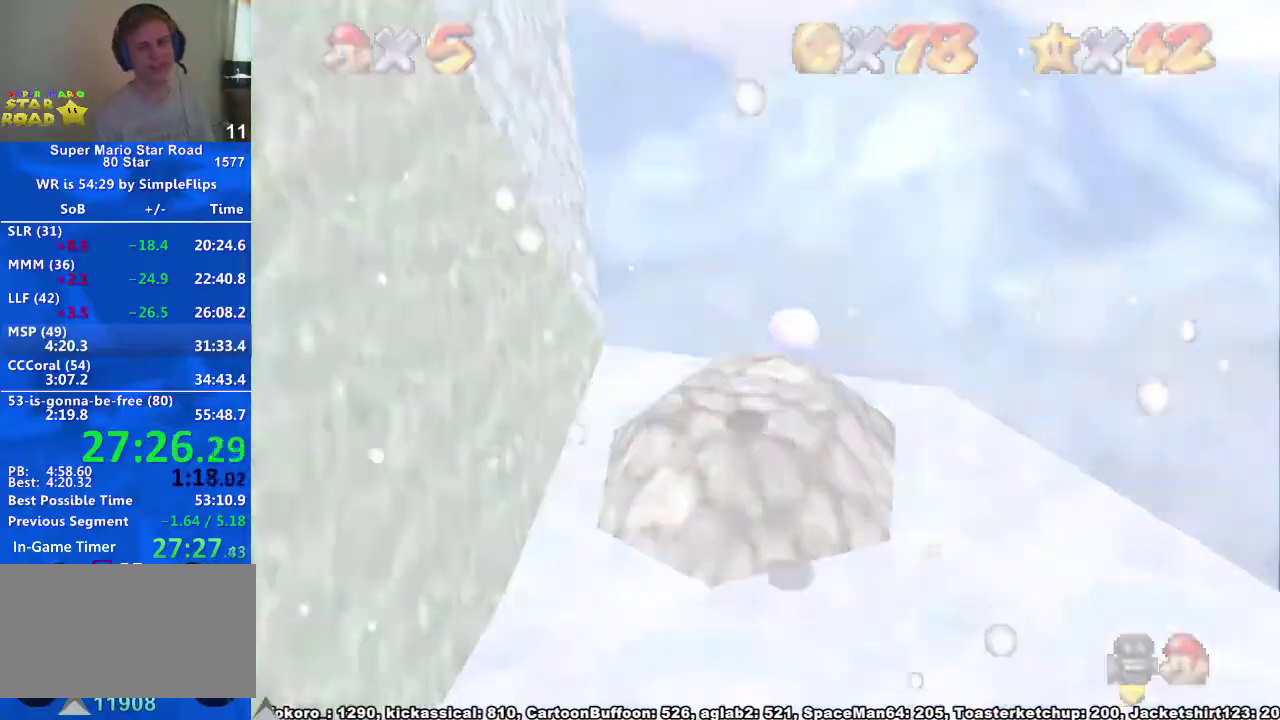
{"buttons": [], "left_stick": "center", "right_stick": "center", "events": []}
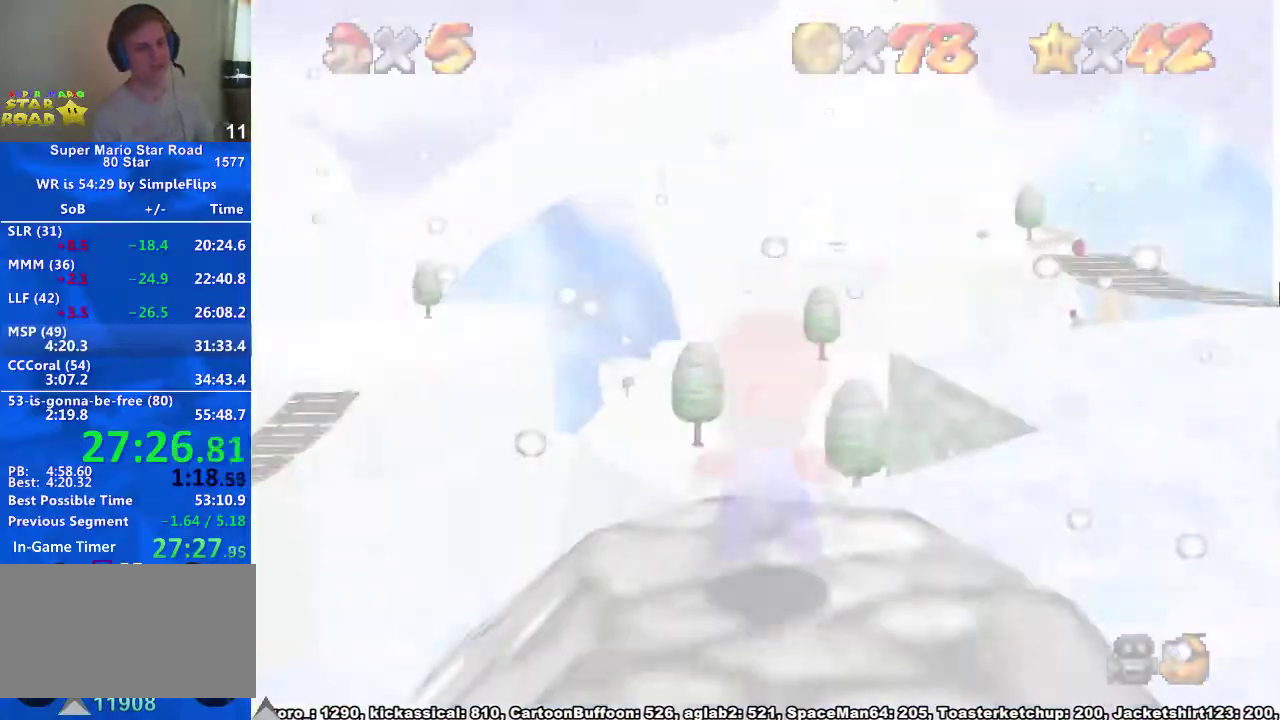
{"buttons": [], "left_stick": "center", "right_stick": "center", "events": []}
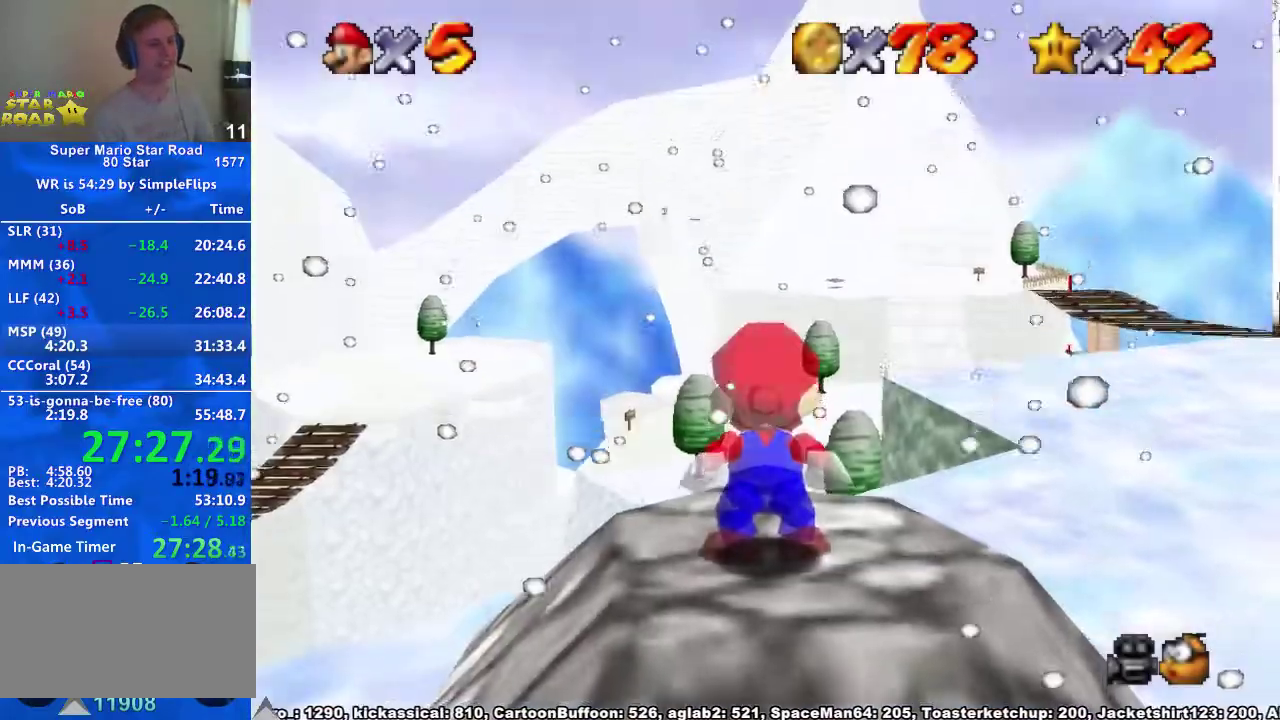
{"buttons": [], "left_stick": "up", "right_stick": "center", "events": [[100, "right_stick", "down-left"], [300, "right_stick", "center"], [333, "left_stick", "left"], [400, "left_stick", "up"]]}
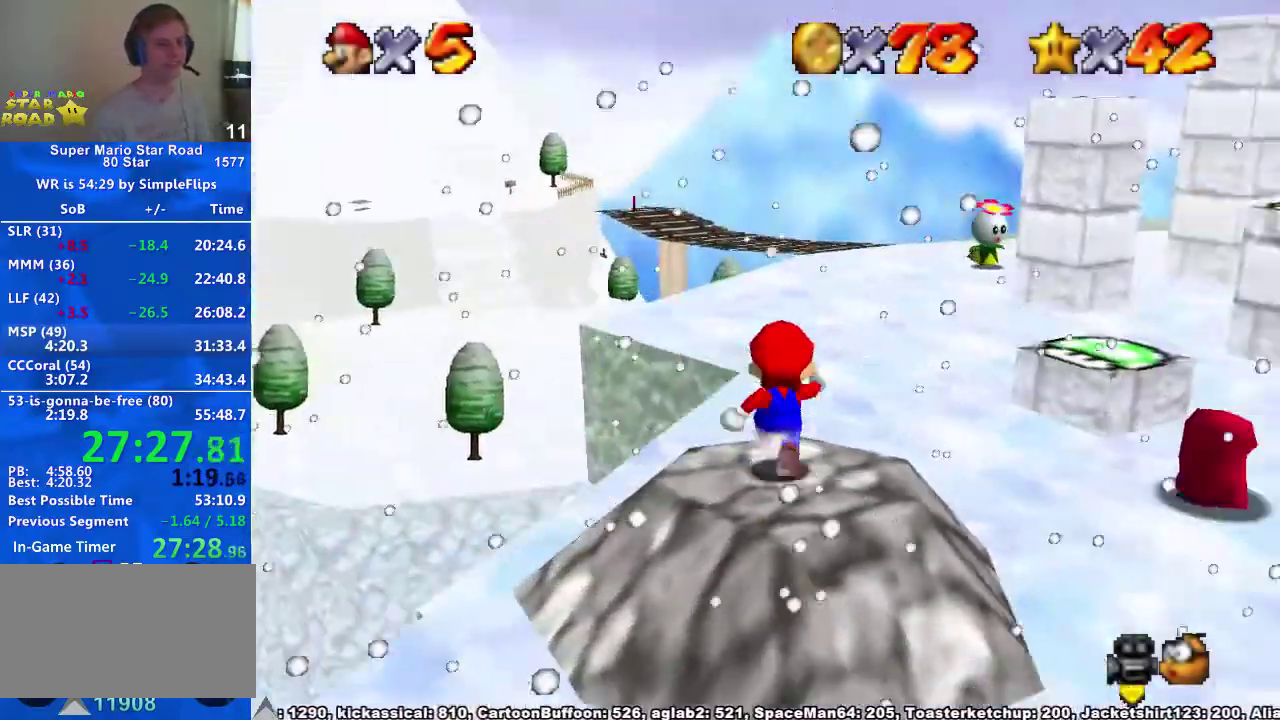
{"buttons": [], "left_stick": "up", "right_stick": "down-left", "events": [[67, "A", "down"], [367, "A", "up"], [400, "right_stick", "down-left"]]}
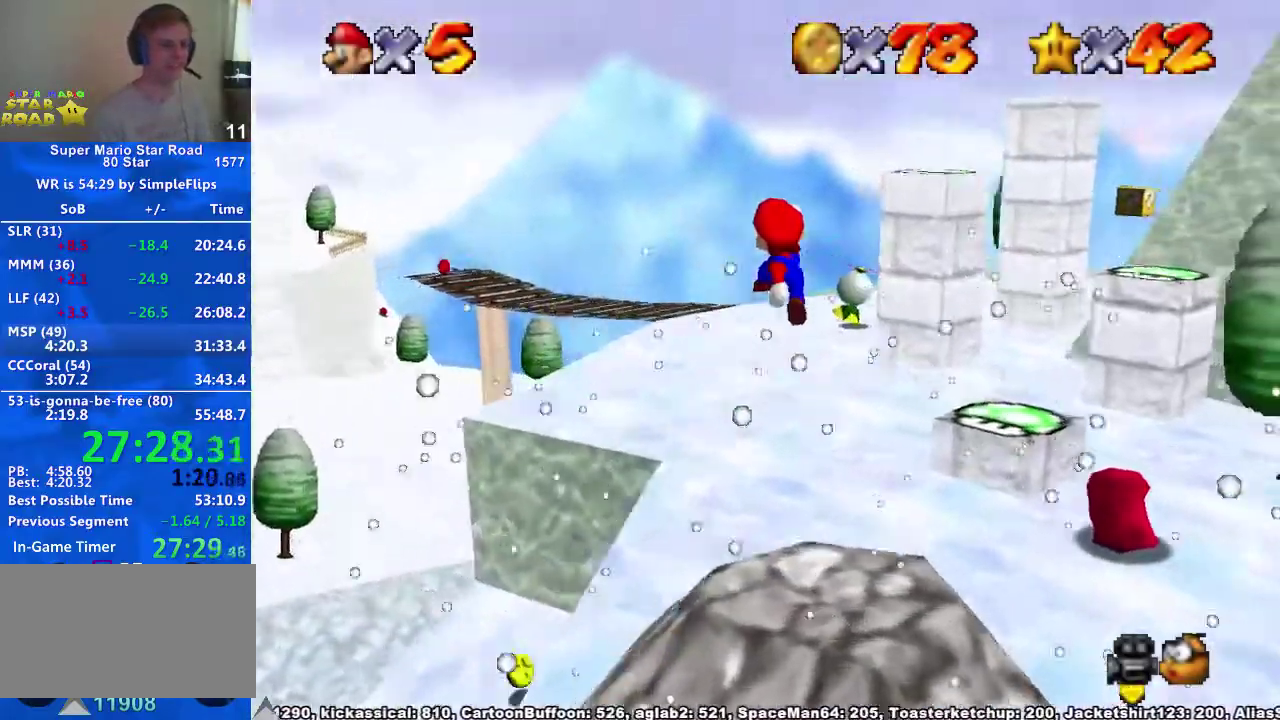
{"buttons": ["X"], "left_stick": "up", "right_stick": "center", "events": [[33, "right_stick", "center"], [267, "X", "down"], [333, "X", "up"], [467, "X", "down"]]}
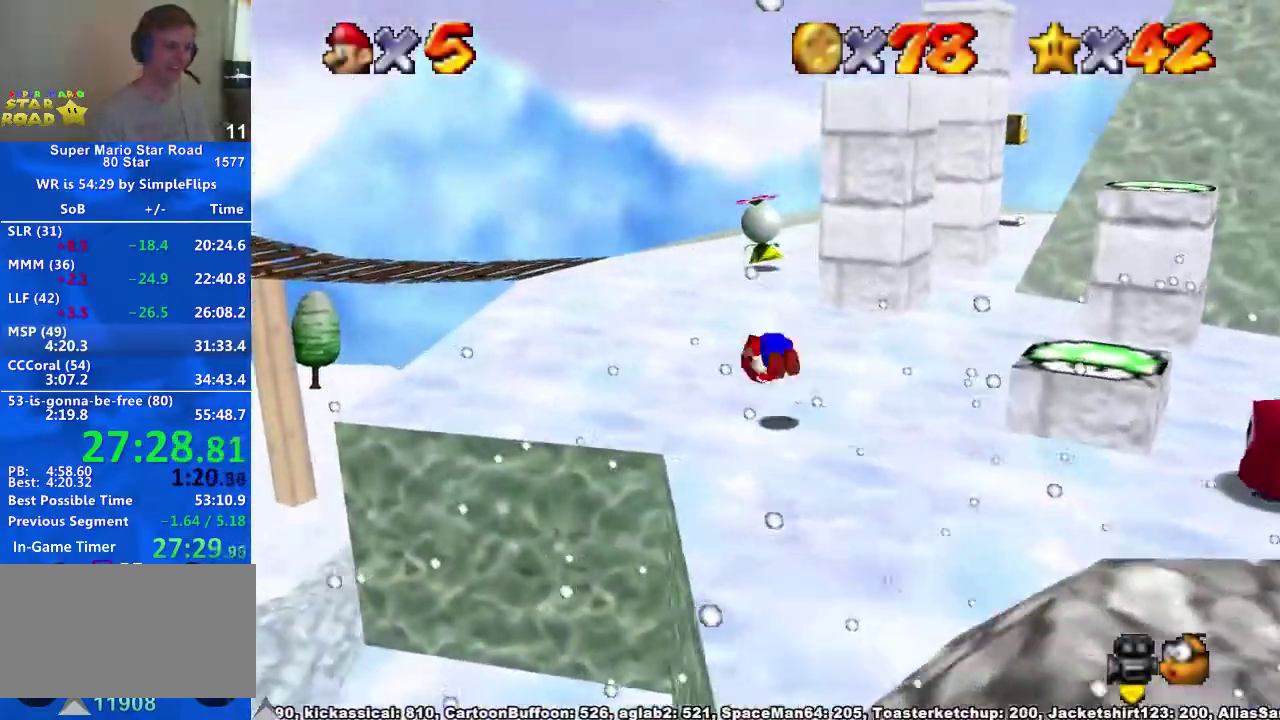
{"buttons": [], "left_stick": "up", "right_stick": "center", "events": [[33, "X", "up"]]}
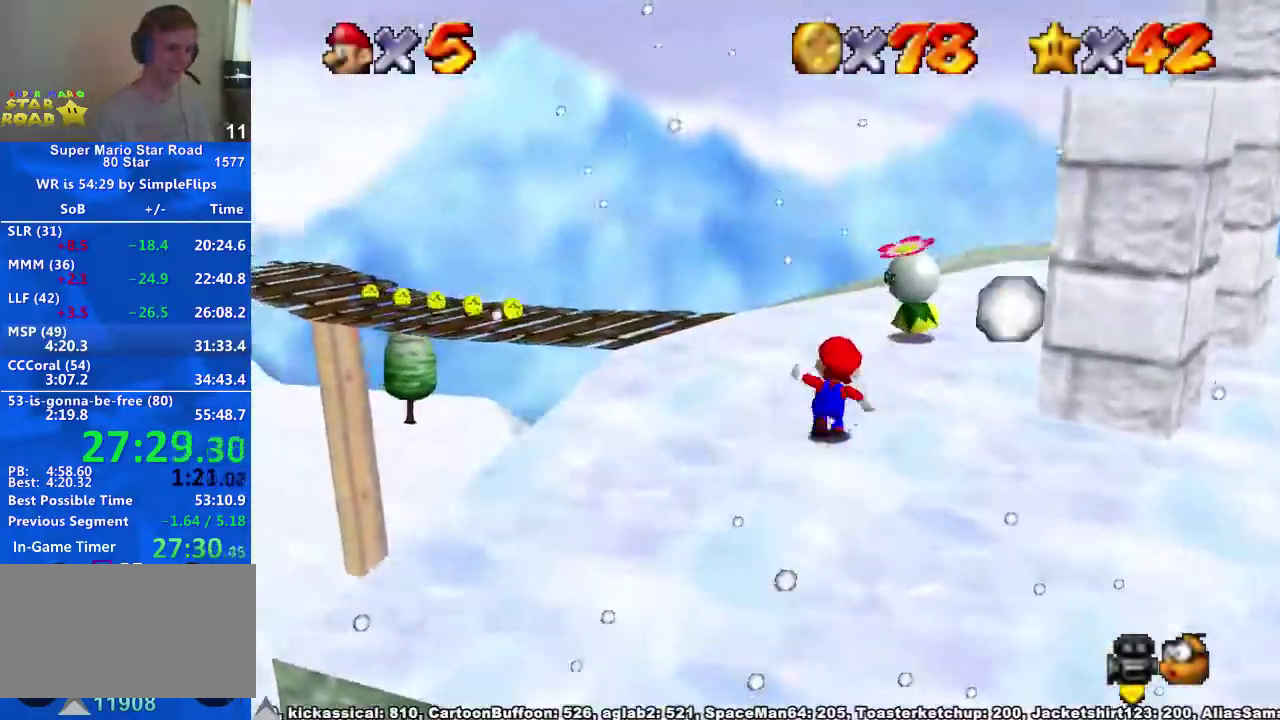
{"buttons": [], "left_stick": "center", "right_stick": "down-left", "events": [[267, "left_stick", "center"], [300, "X", "down"], [400, "X", "up"], [433, "right_stick", "down-left"]]}
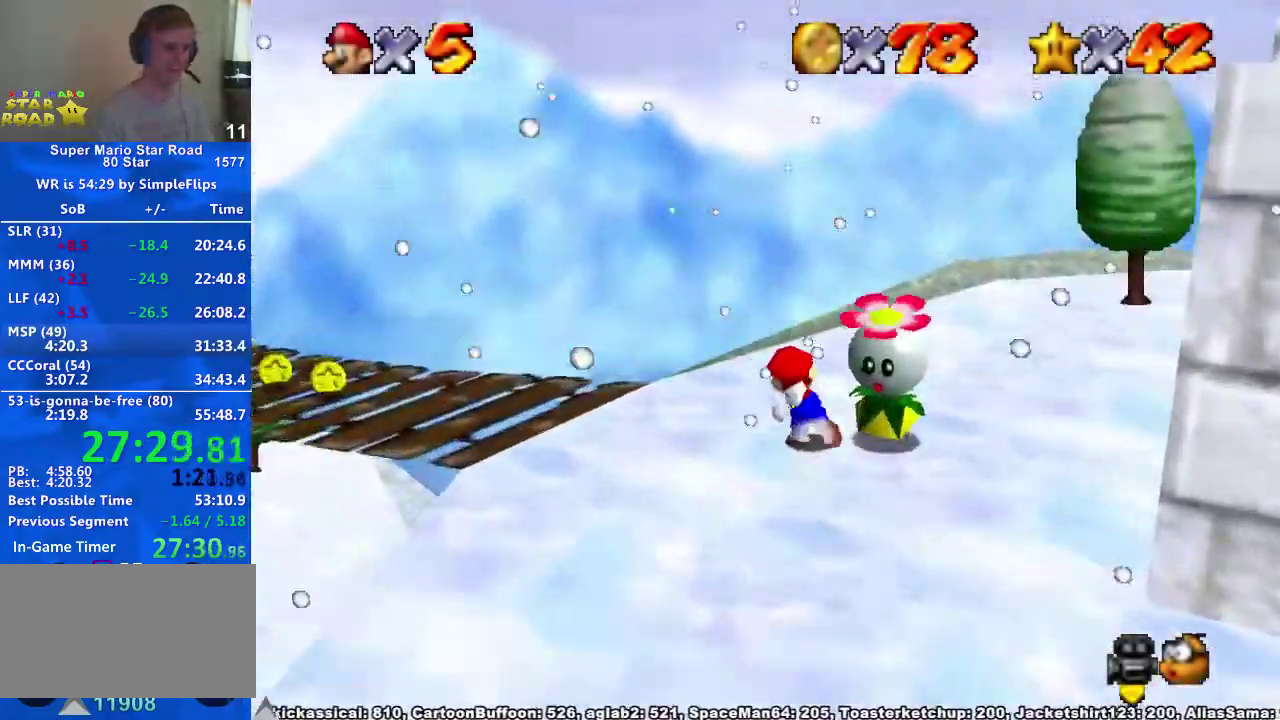
{"buttons": [], "left_stick": "up-right", "right_stick": "down-left", "events": [[100, "L1", "down"], [100, "right_stick", "center"], [233, "L1", "up"], [267, "left_stick", "up-right"], [267, "right_stick", "down"], [433, "right_stick", "center"], [500, "right_stick", "down-left"]]}
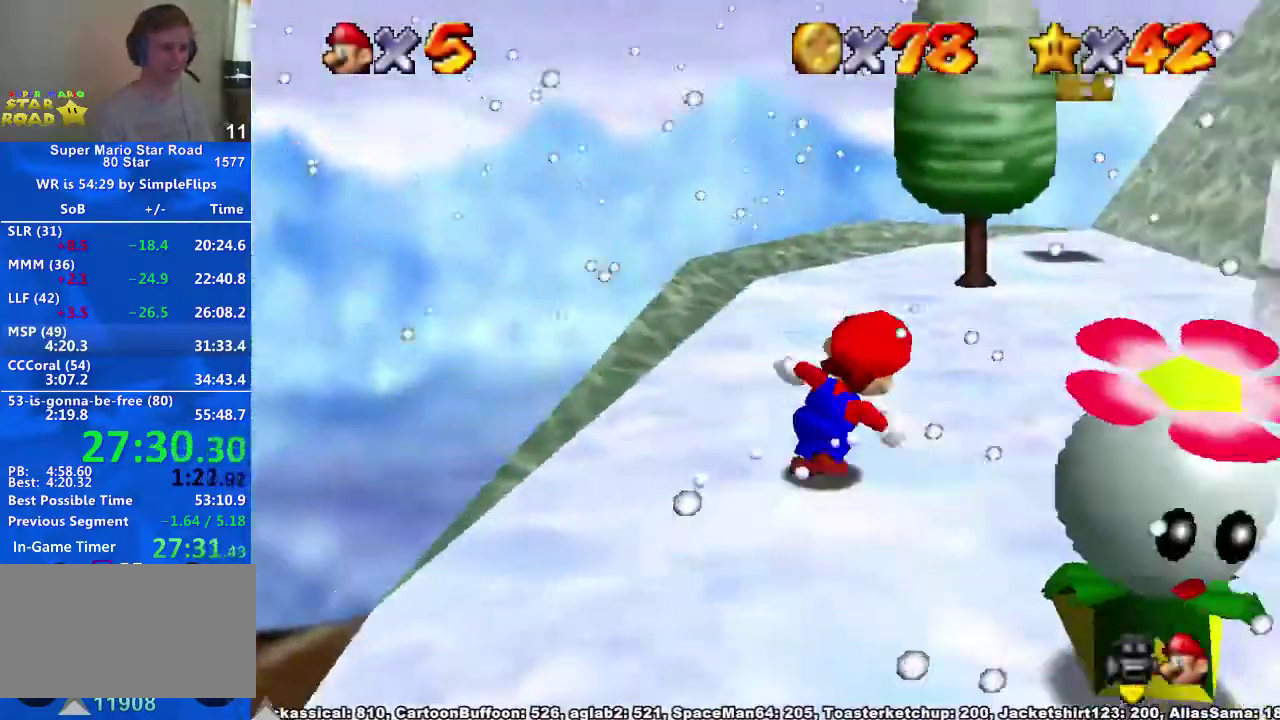
{"buttons": [], "left_stick": "center", "right_stick": "center", "events": [[100, "left_stick", "right"], [133, "right_stick", "center"], [333, "left_stick", "down"], [433, "X", "down"], [433, "left_stick", "center"], [500, "X", "up"]]}
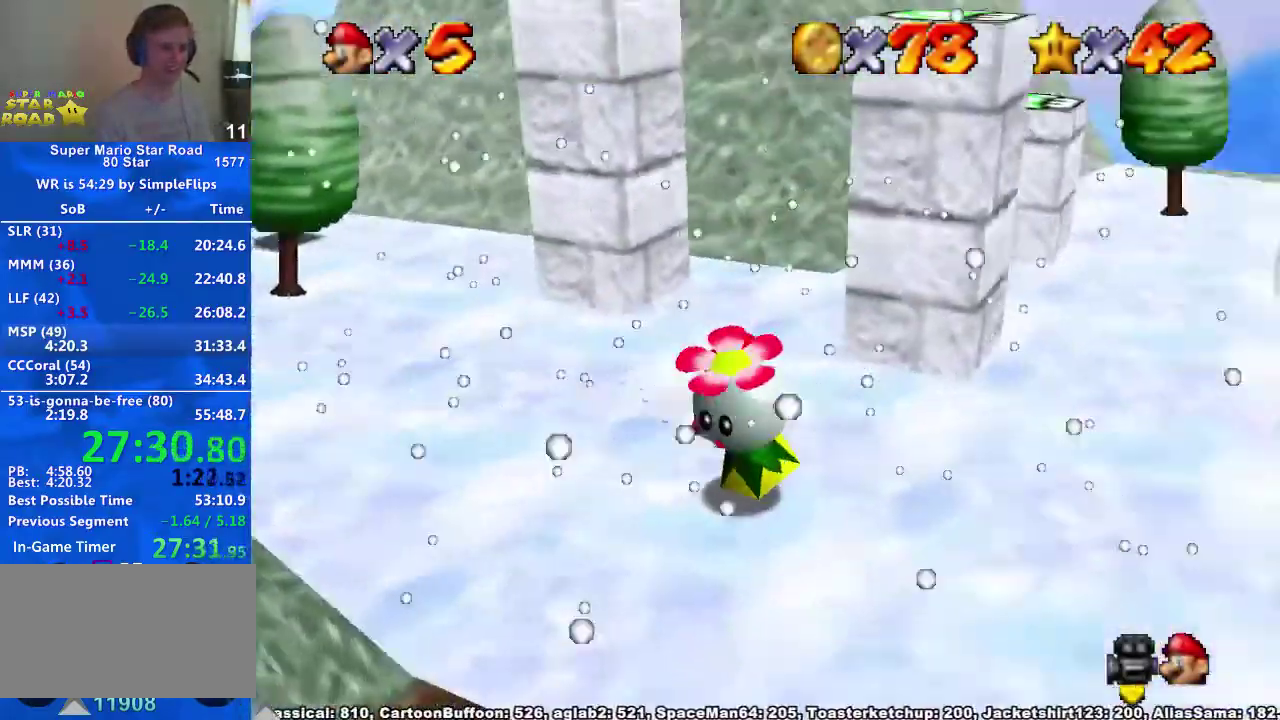
{"buttons": [], "left_stick": "down", "right_stick": "right", "events": [[200, "left_stick", "down"], [433, "right_stick", "right"]]}
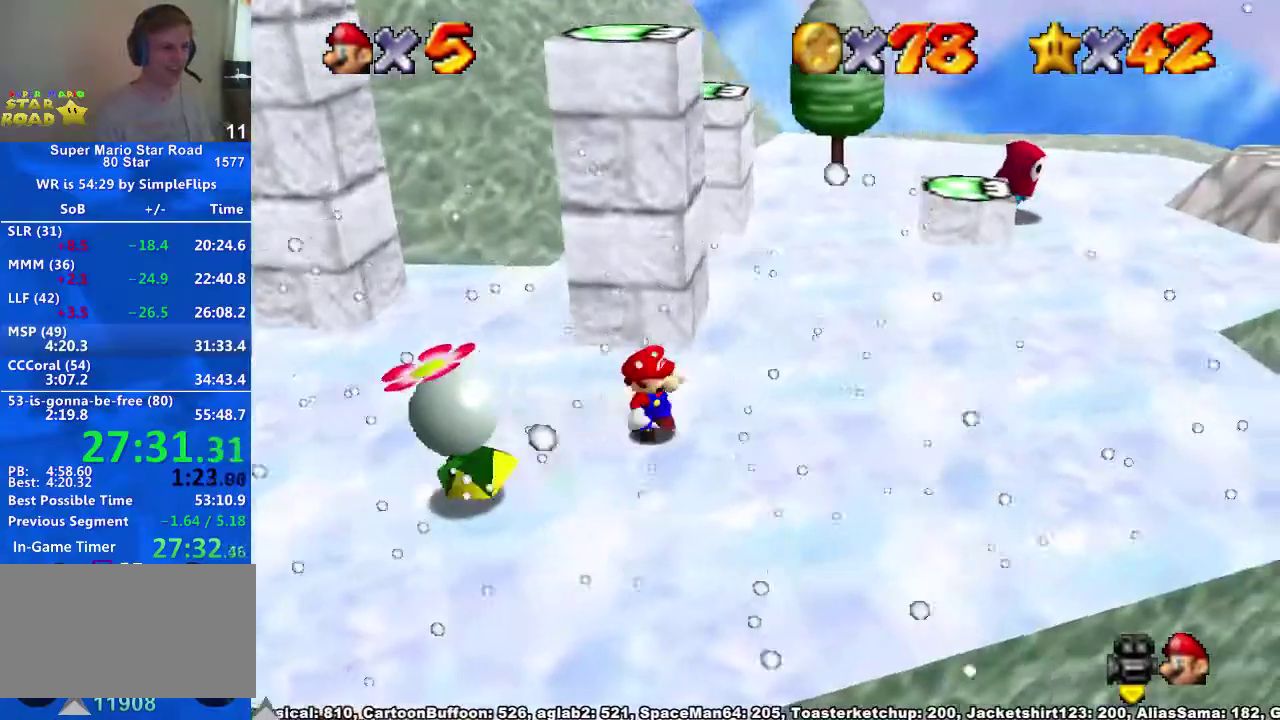
{"buttons": ["X"], "left_stick": "up", "right_stick": "center", "events": [[33, "right_stick", "center"], [100, "left_stick", "down-left"], [267, "left_stick", "up-left"], [433, "left_stick", "up"], [500, "X", "down"]]}
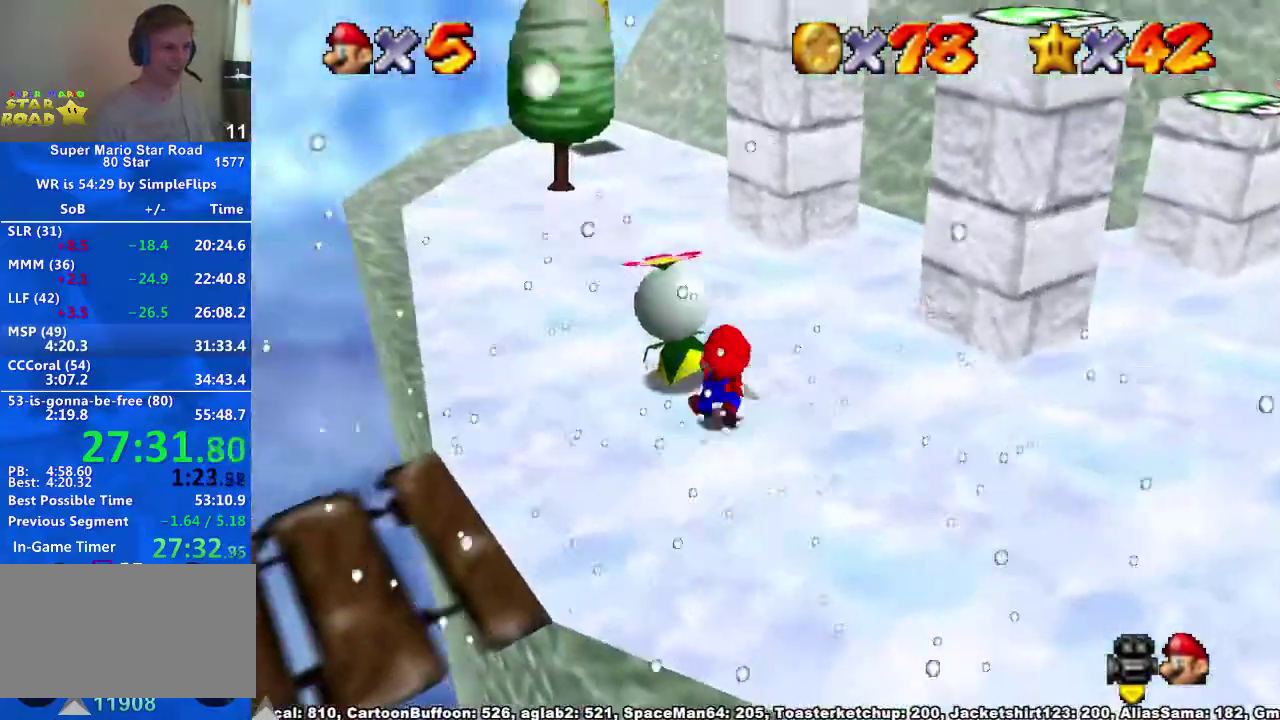
{"buttons": [], "left_stick": "up", "right_stick": "center", "events": [[33, "left_stick", "center"], [67, "X", "up"], [400, "left_stick", "up"]]}